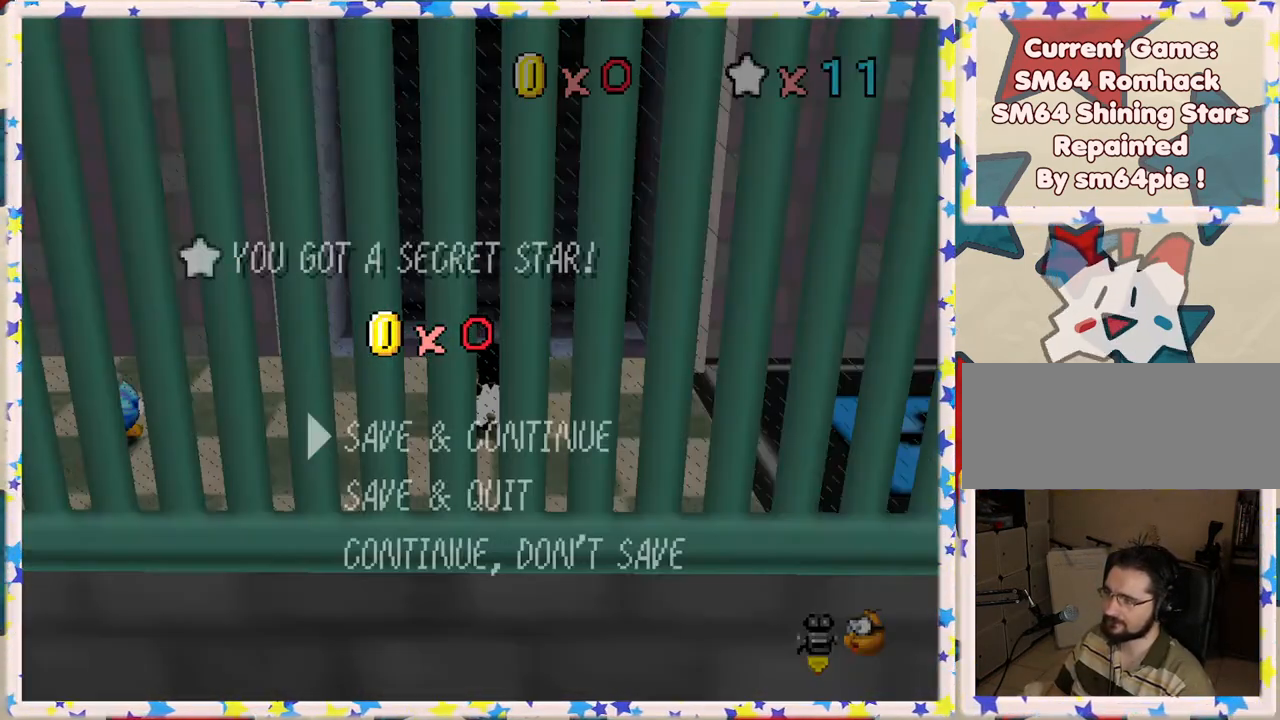
Gameplay with a controller (Nintendo layout); each line is a JSON object with the inputs held at the frame after it. "events" lists button and stick changes between this image and that frame as [ms after this image, input, new state], when the widget could be followed in between. Not read: L3 R3.
{"buttons": [], "left_stick": "up", "events": [[33, "A", "up"], [83, "A", "down"], [200, "A", "up"], [250, "A", "down"], [350, "A", "up"], [450, "left_stick", "up"]]}
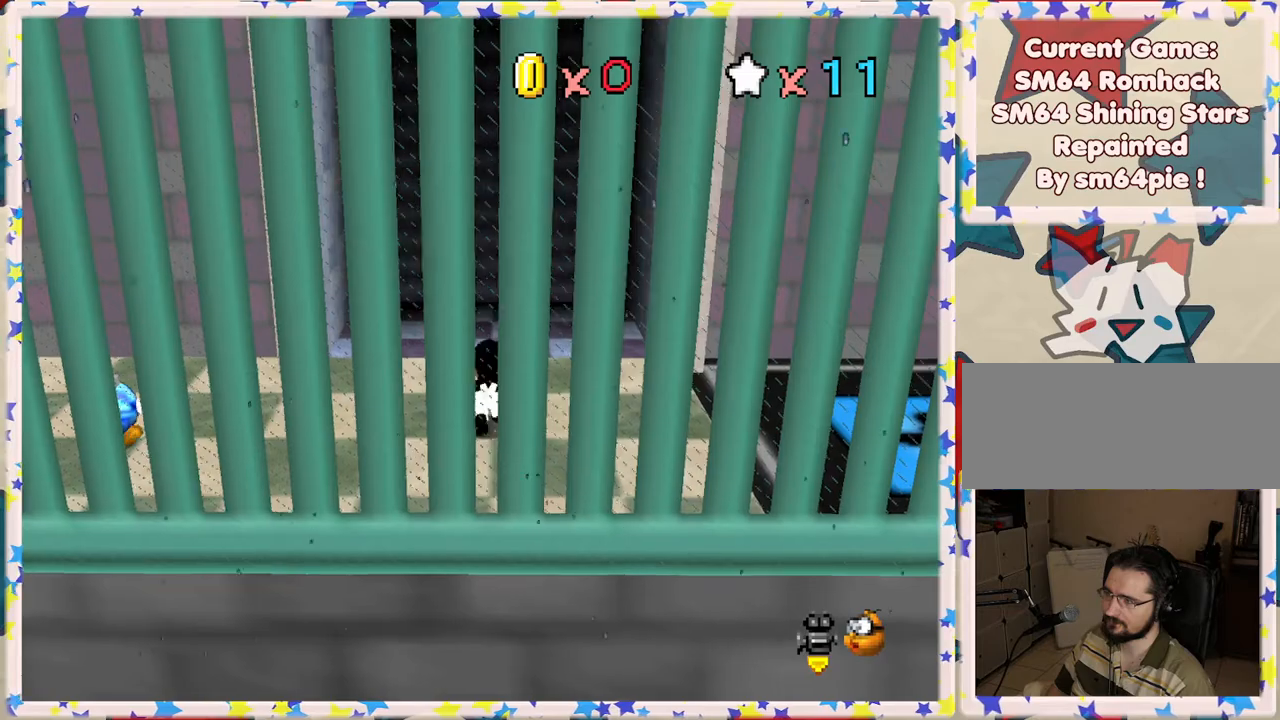
{"buttons": [], "left_stick": "up", "events": []}
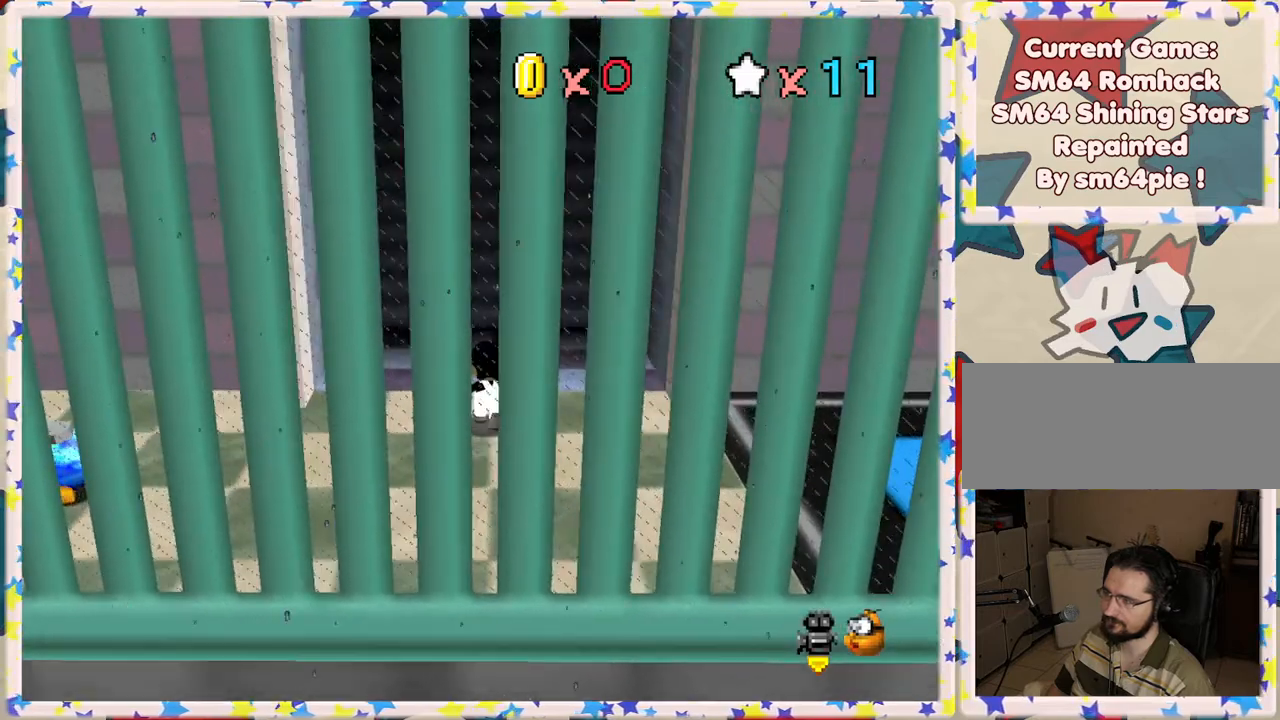
{"buttons": [], "left_stick": "up", "events": []}
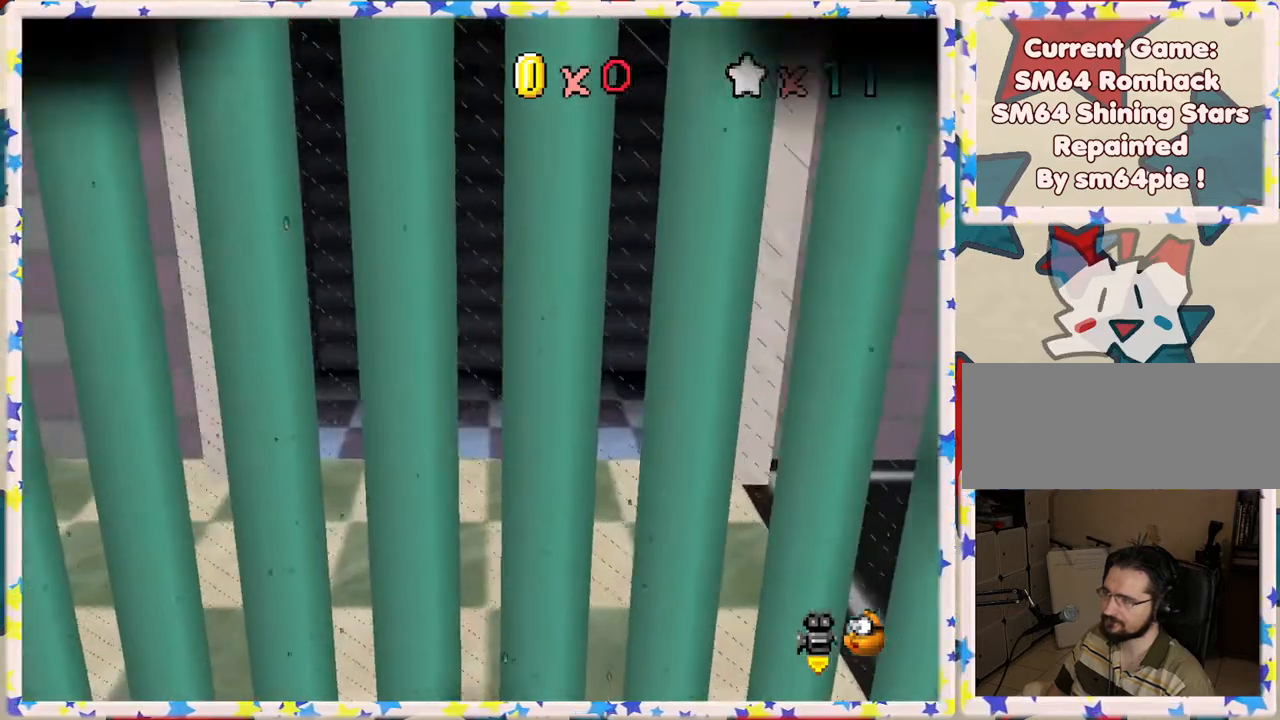
{"buttons": [], "left_stick": "center", "events": [[150, "left_stick", "center"], [200, "A", "down"], [300, "A", "up"], [367, "A", "down"], [467, "A", "up"]]}
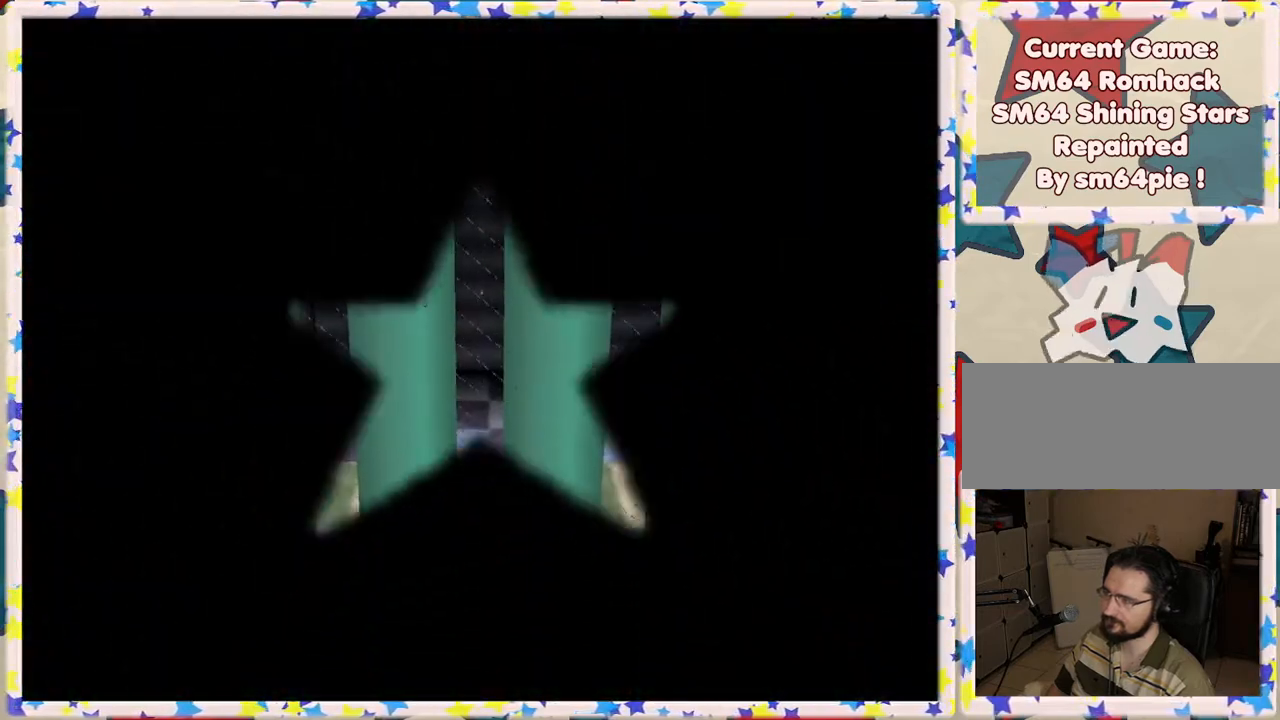
{"buttons": [], "left_stick": "center", "events": [[67, "A", "down"], [133, "A", "up"], [217, "A", "down"], [333, "A", "up"], [367, "A", "down"], [483, "A", "up"]]}
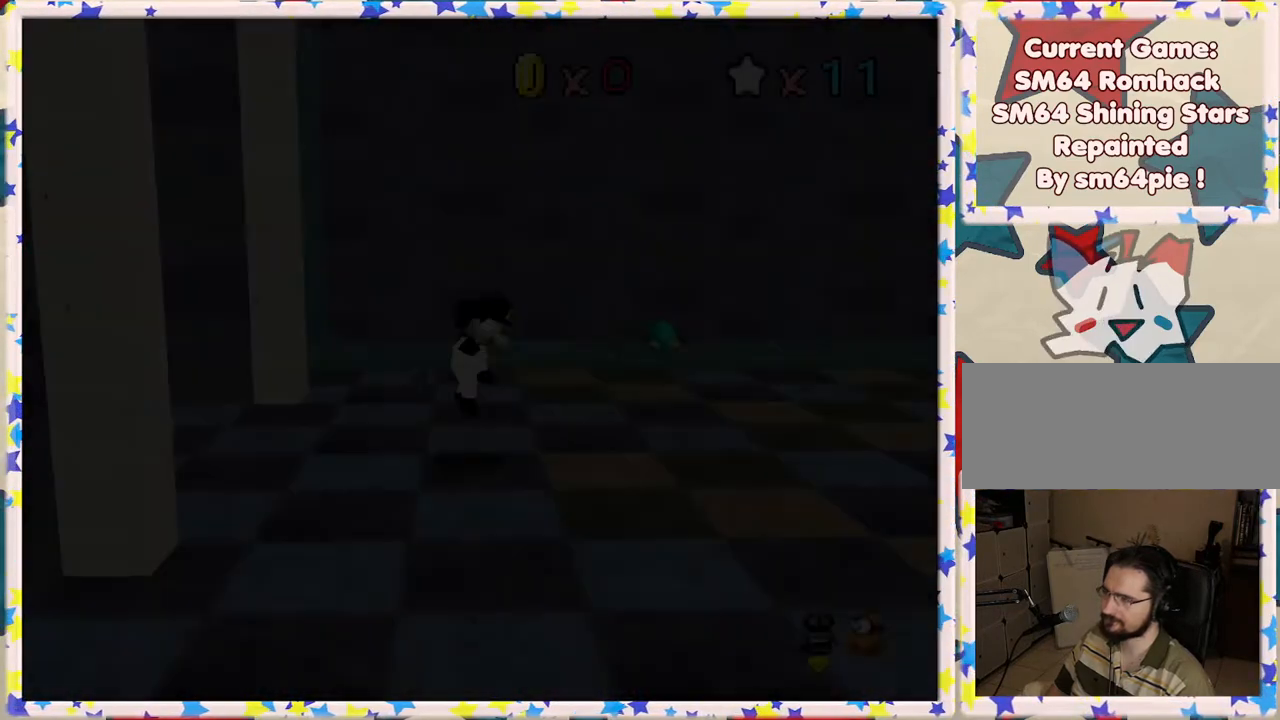
{"buttons": [], "left_stick": "up-right", "events": [[67, "A", "down"], [167, "A", "up"], [367, "C_LEFT", "down"], [467, "C_LEFT", "up"], [467, "left_stick", "up-right"]]}
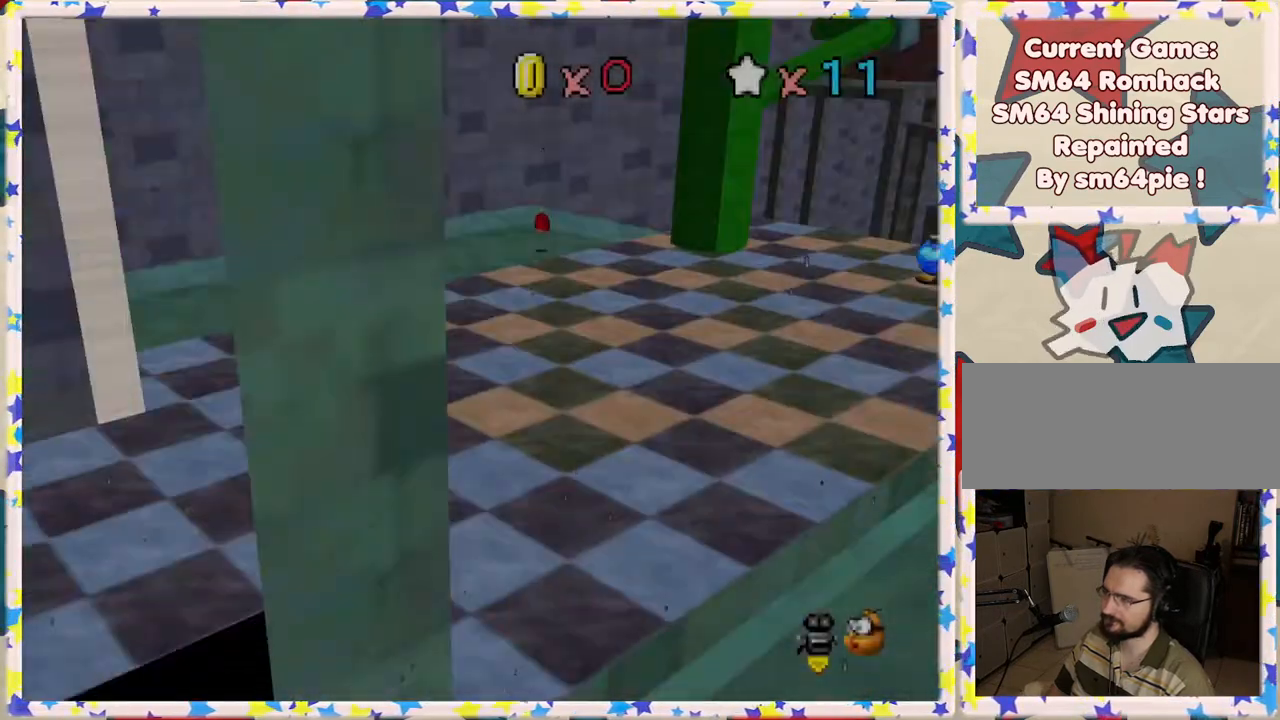
{"buttons": [], "left_stick": "up", "events": [[50, "C_LEFT", "down"], [150, "C_LEFT", "up"], [167, "left_stick", "up"]]}
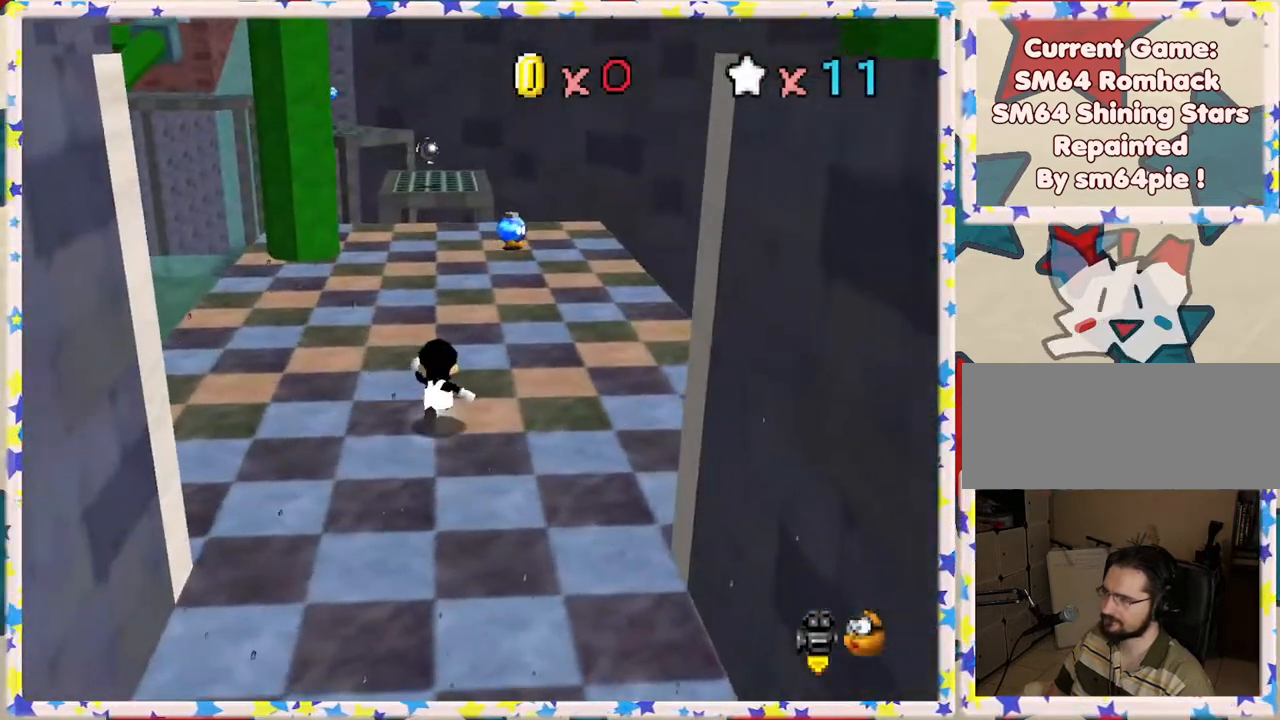
{"buttons": [], "left_stick": "up", "events": []}
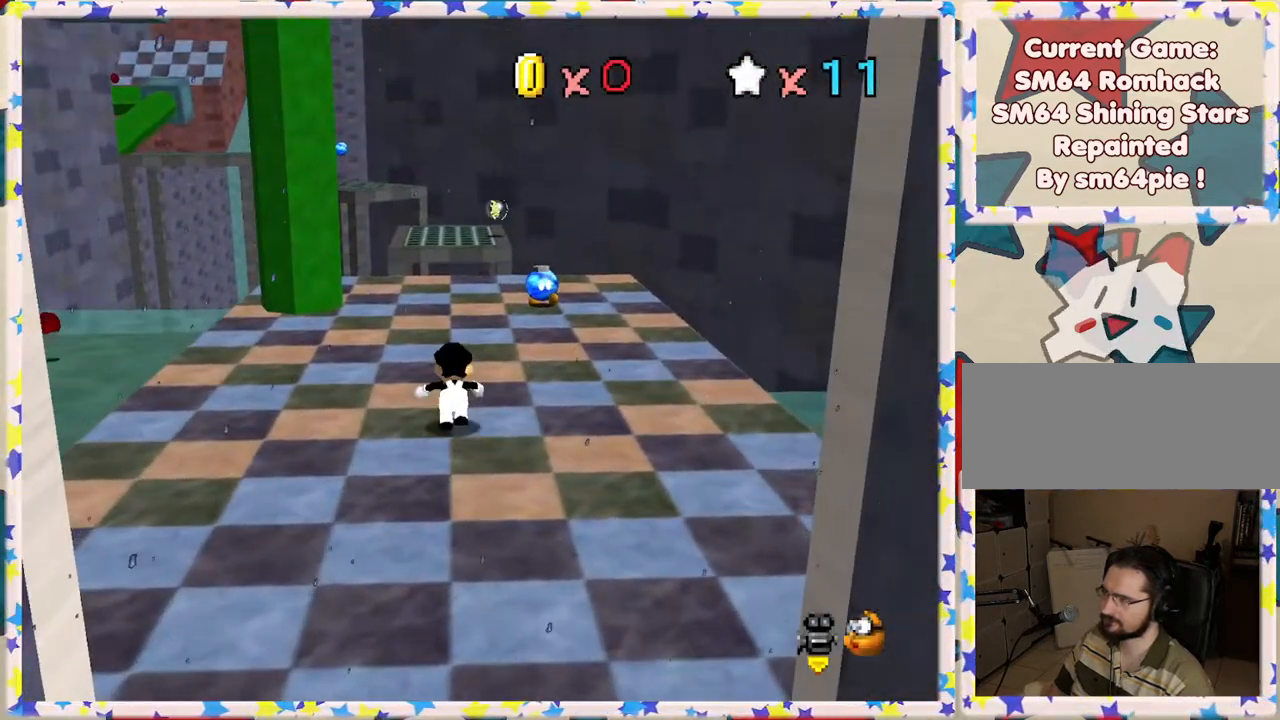
{"buttons": ["Z"], "left_stick": "left", "events": [[33, "Z", "down"], [50, "A", "down"], [200, "A", "up"], [217, "left_stick", "up-left"], [350, "left_stick", "left"]]}
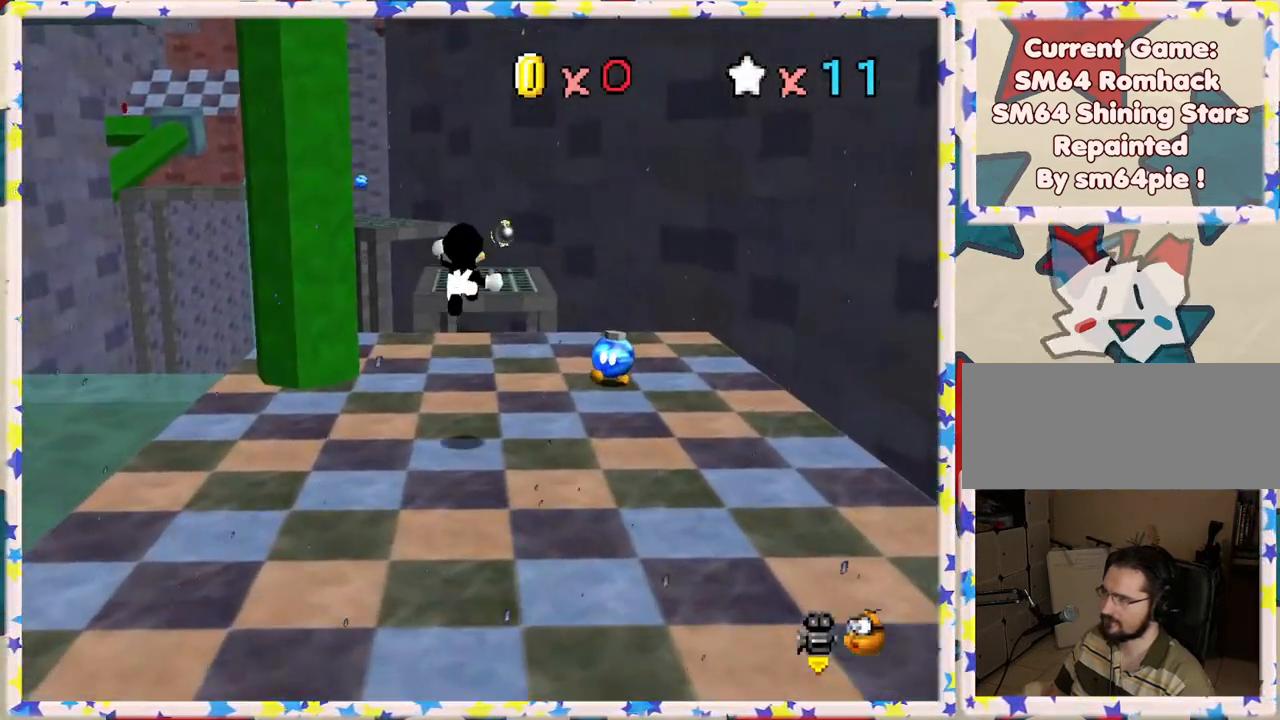
{"buttons": ["Z"], "left_stick": "up-left", "events": [[17, "left_stick", "up"], [183, "left_stick", "center"], [233, "left_stick", "down"], [433, "left_stick", "up-left"]]}
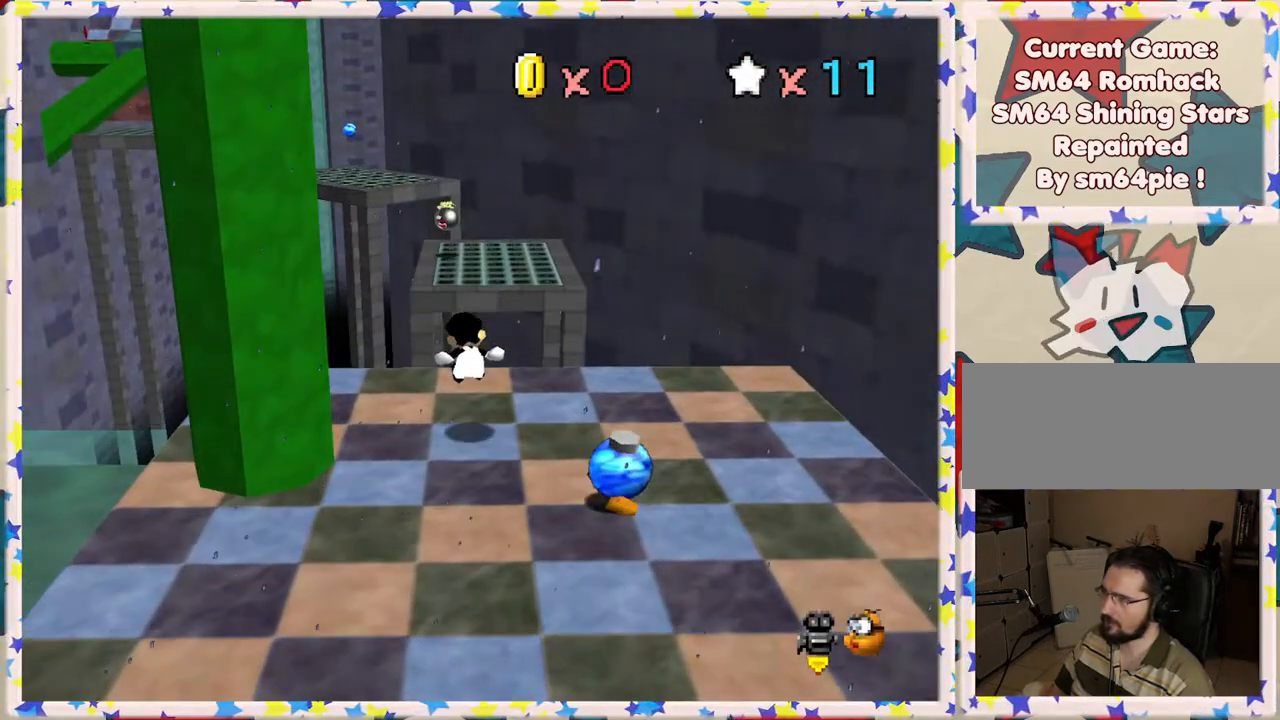
{"buttons": [], "left_stick": "down", "events": [[167, "A", "down"], [250, "left_stick", "down"], [333, "A", "up"], [467, "Z", "up"]]}
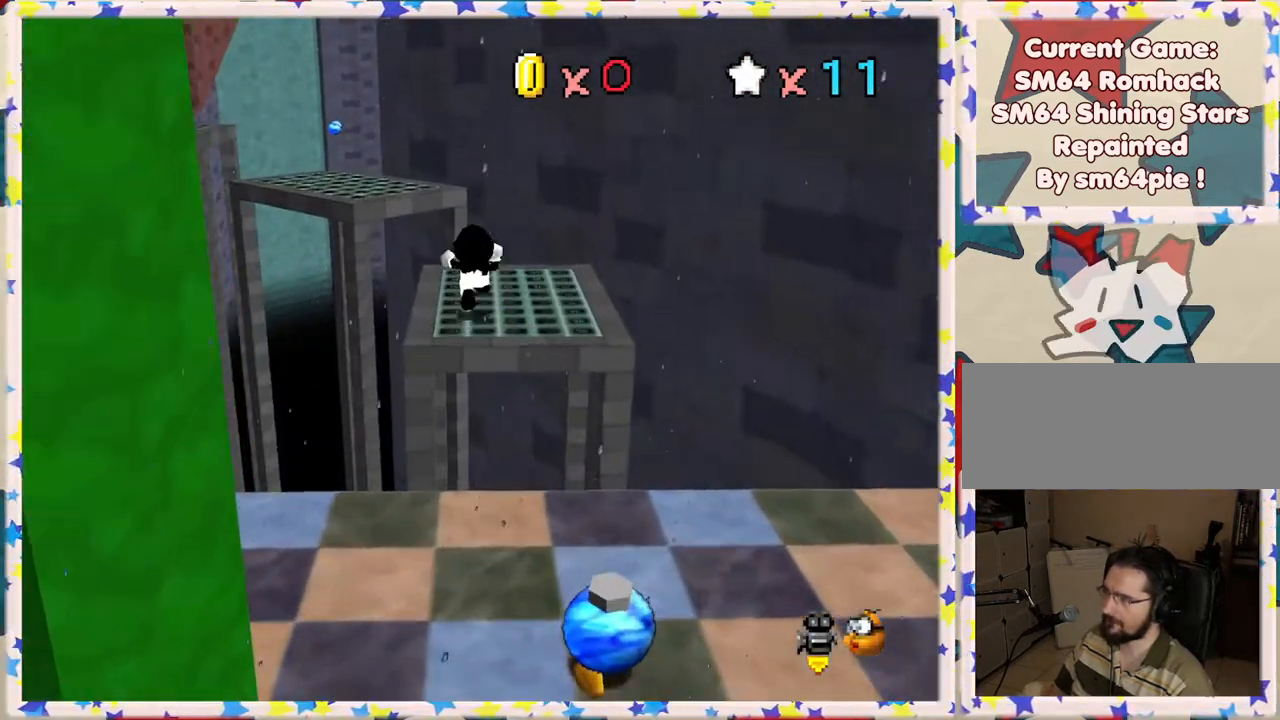
{"buttons": [], "left_stick": "center", "events": [[50, "left_stick", "center"], [100, "left_stick", "up"], [150, "C_RIGHT", "down"], [250, "C_RIGHT", "up"], [267, "left_stick", "down"], [483, "left_stick", "center"]]}
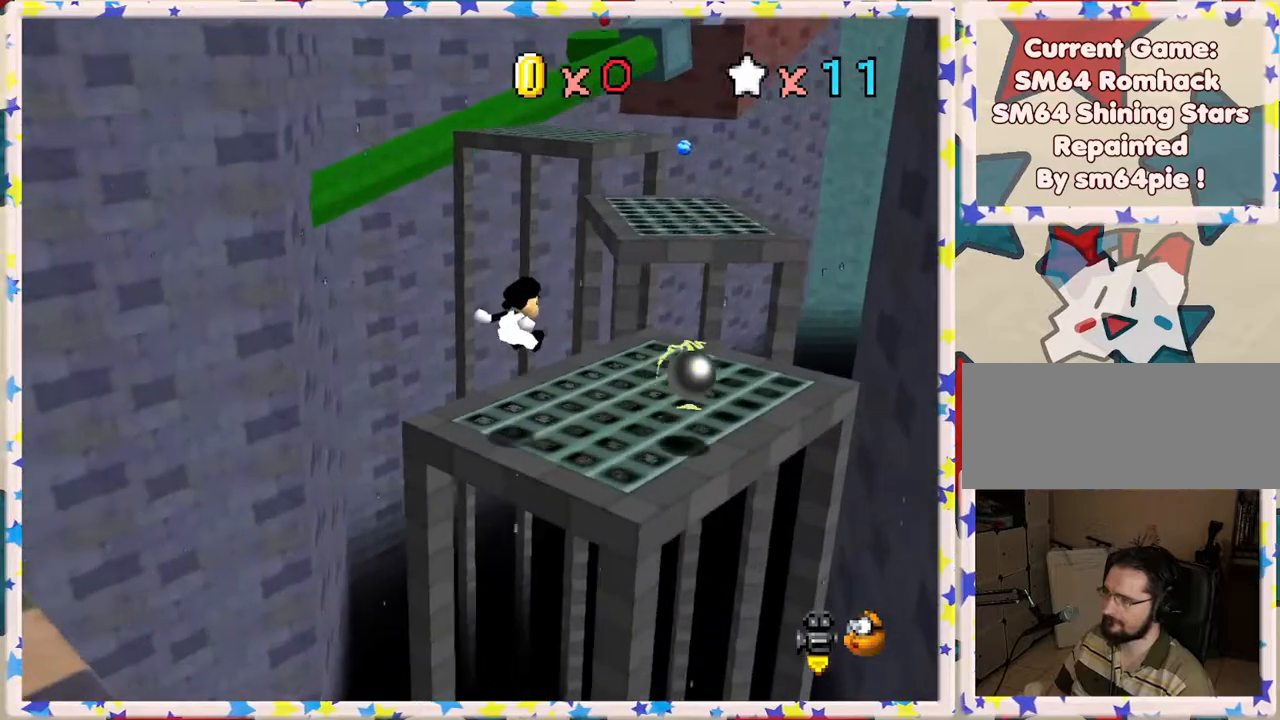
{"buttons": [], "left_stick": "up-right", "events": [[133, "left_stick", "up-right"]]}
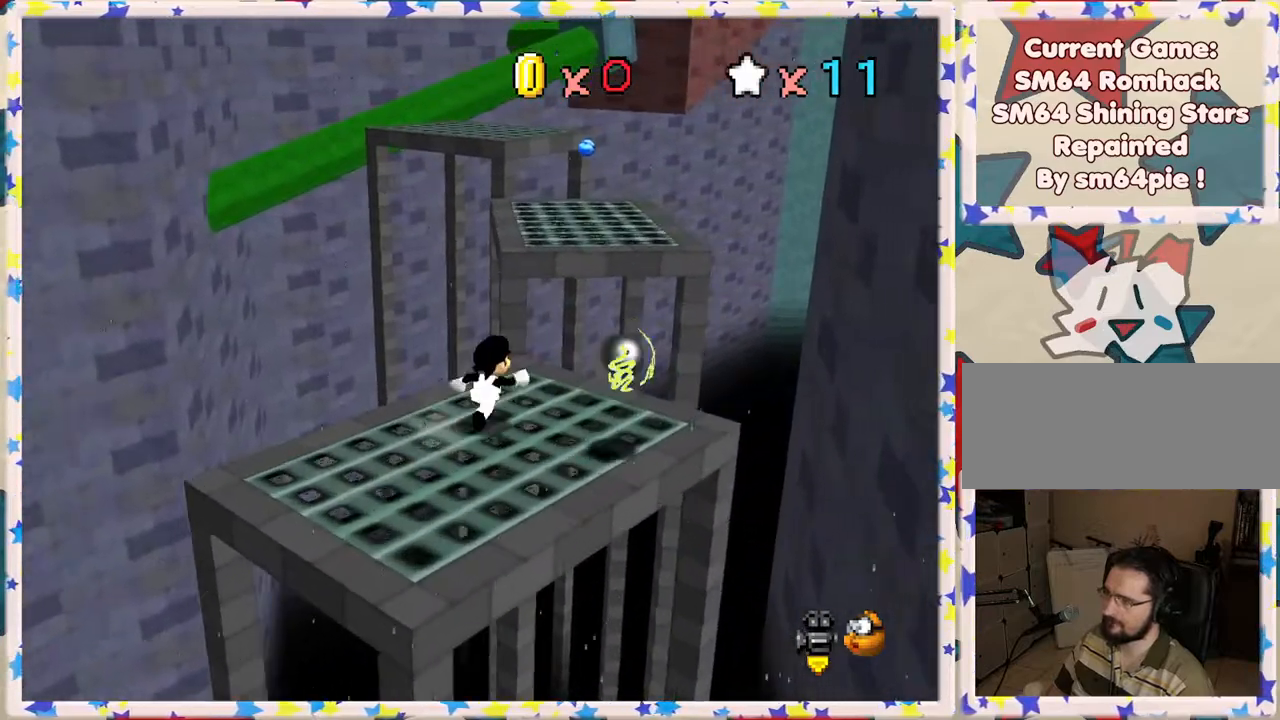
{"buttons": ["A"], "left_stick": "up", "events": [[83, "left_stick", "up"], [317, "A", "down"]]}
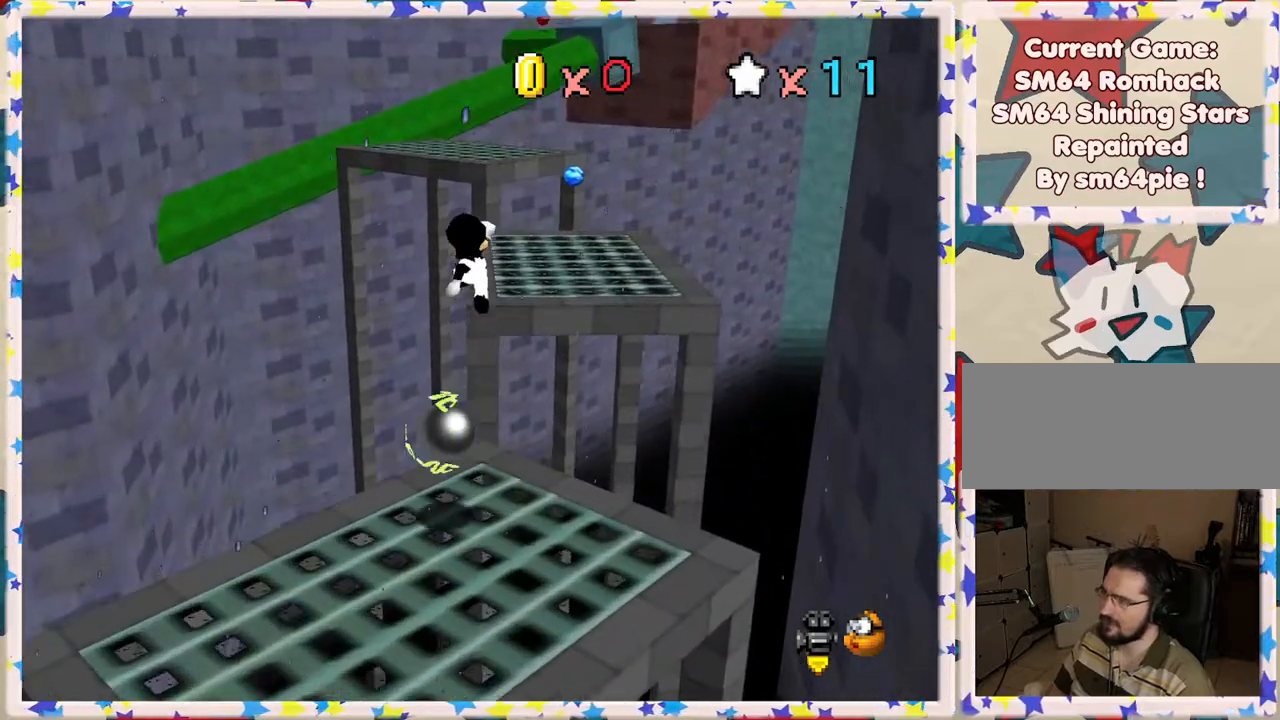
{"buttons": [], "left_stick": "up", "events": [[33, "left_stick", "up-right"], [133, "A", "up"], [167, "left_stick", "up"]]}
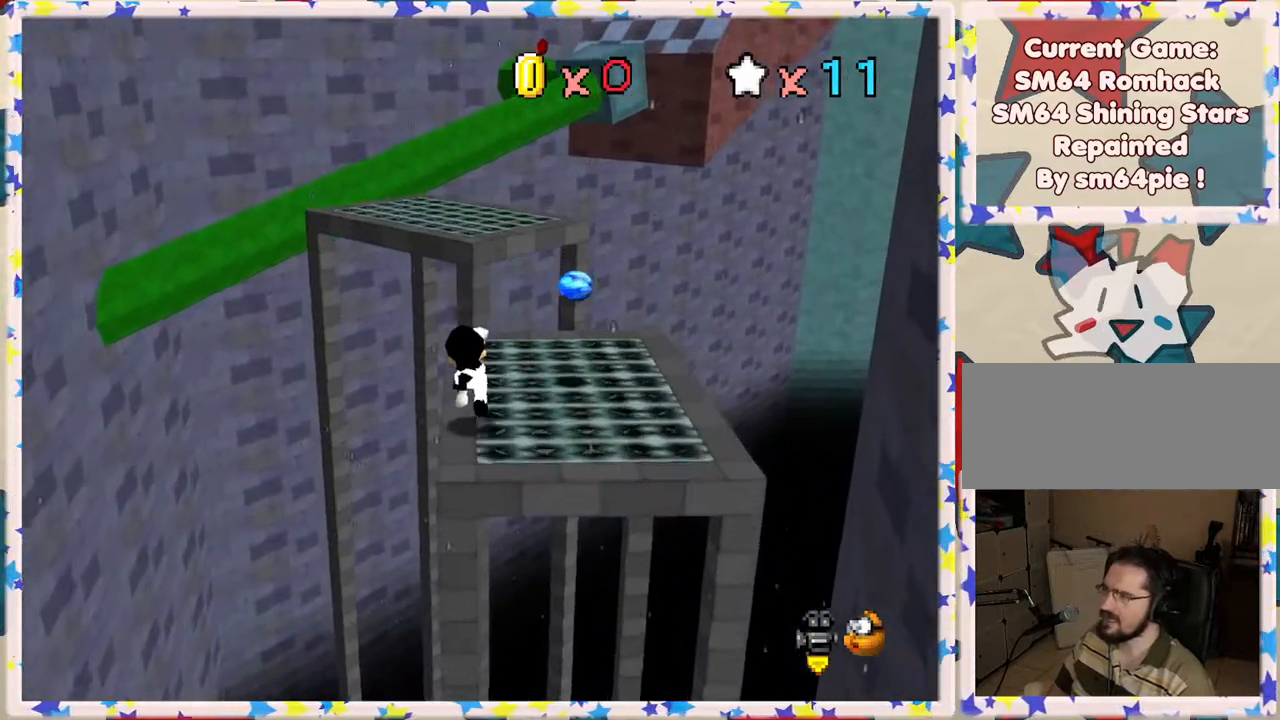
{"buttons": [], "left_stick": "up", "events": []}
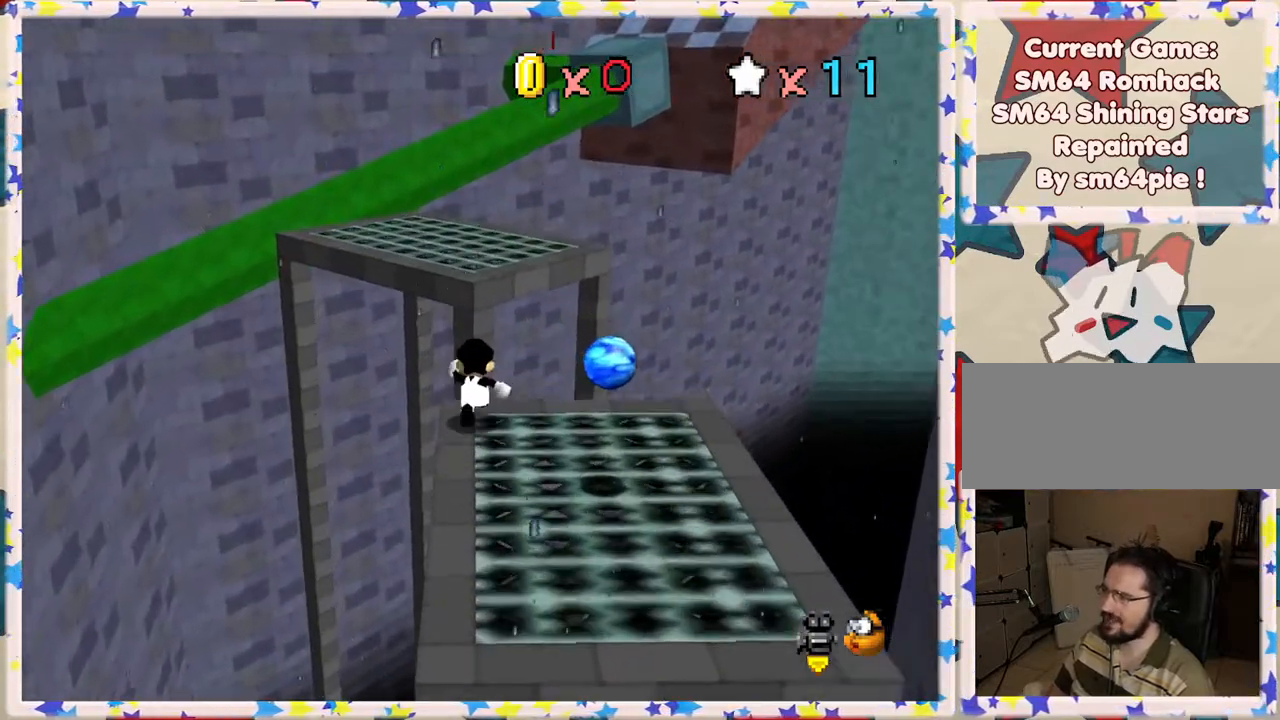
{"buttons": [], "left_stick": "up-left", "events": [[50, "A", "down"], [333, "left_stick", "up-left"], [483, "A", "up"]]}
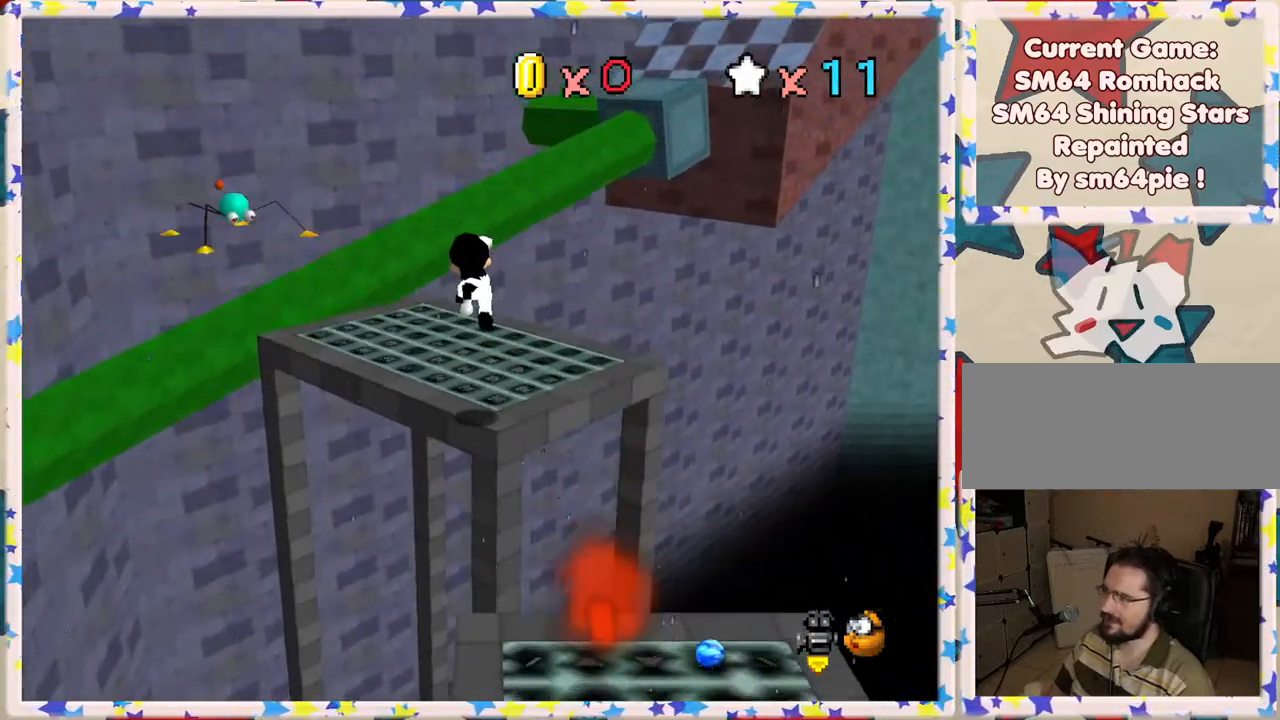
{"buttons": [], "left_stick": "up", "events": [[367, "left_stick", "up"]]}
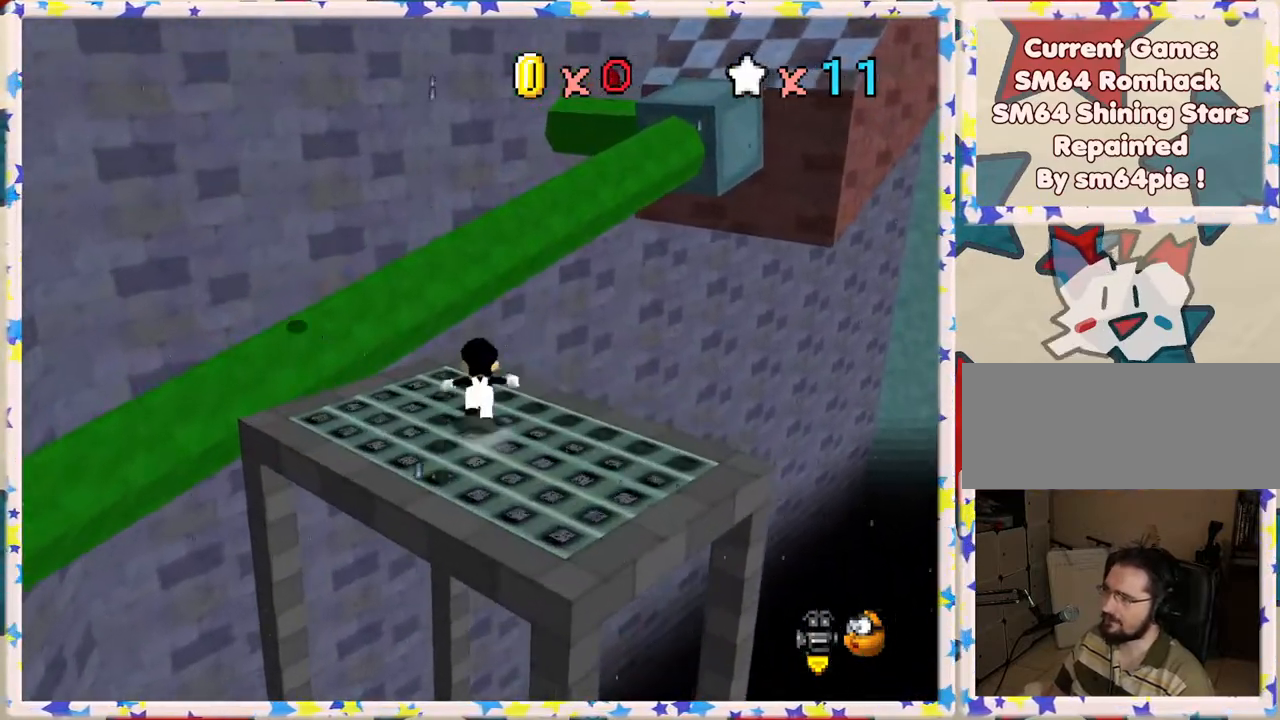
{"buttons": ["A"], "left_stick": "up", "events": [[150, "A", "down"]]}
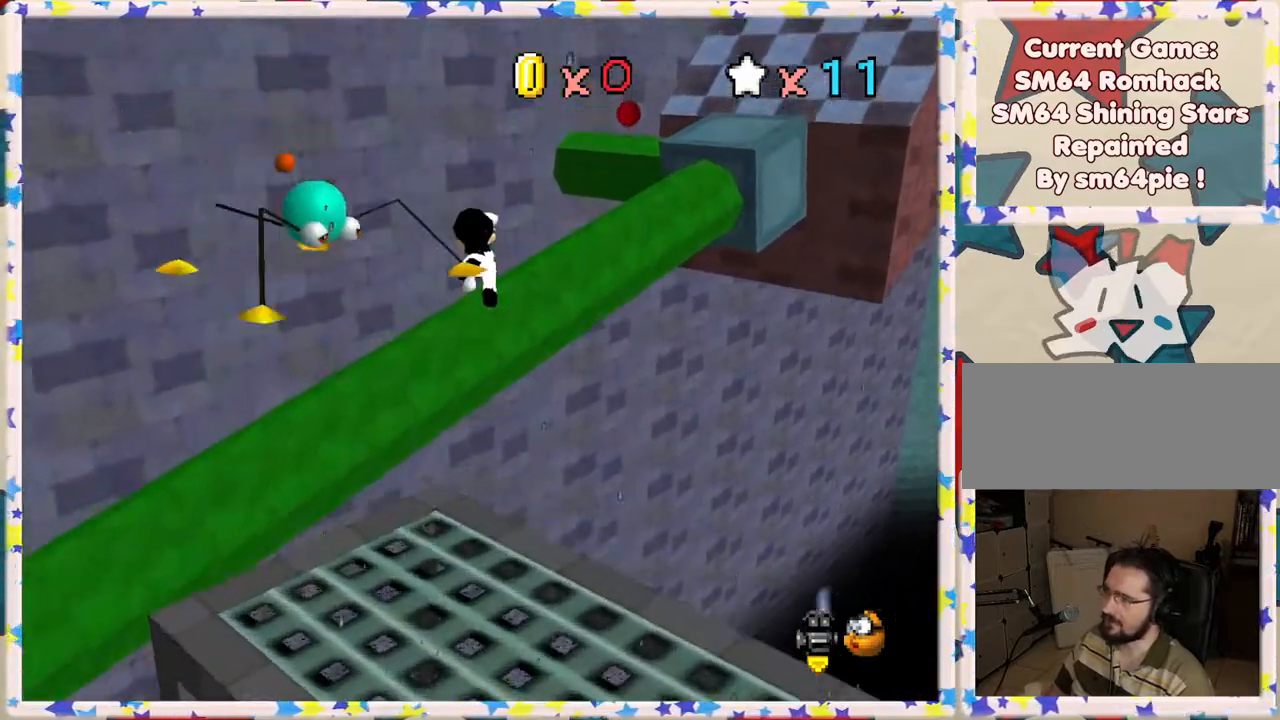
{"buttons": ["C_LEFT"], "left_stick": "center", "events": [[83, "left_stick", "down"], [100, "A", "up"], [350, "left_stick", "center"], [433, "C_LEFT", "down"]]}
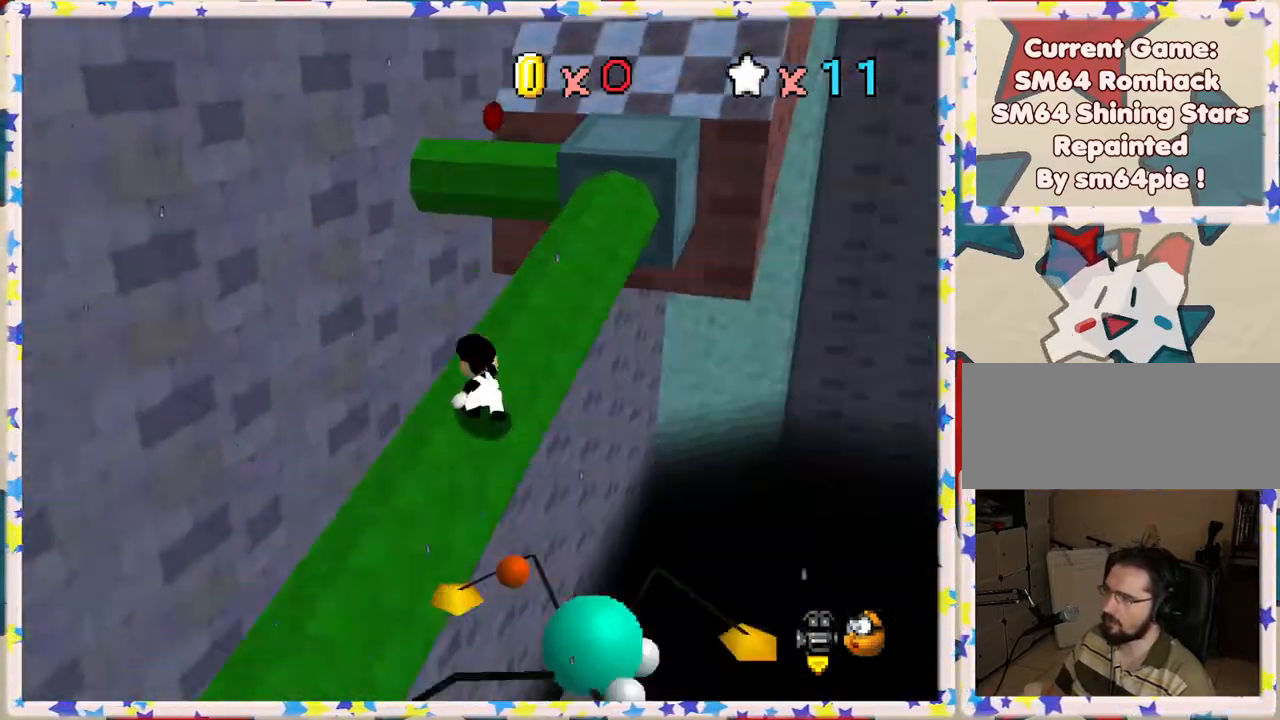
{"buttons": [], "left_stick": "up-left", "events": [[67, "C_LEFT", "up"], [200, "left_stick", "up"], [367, "left_stick", "up-left"]]}
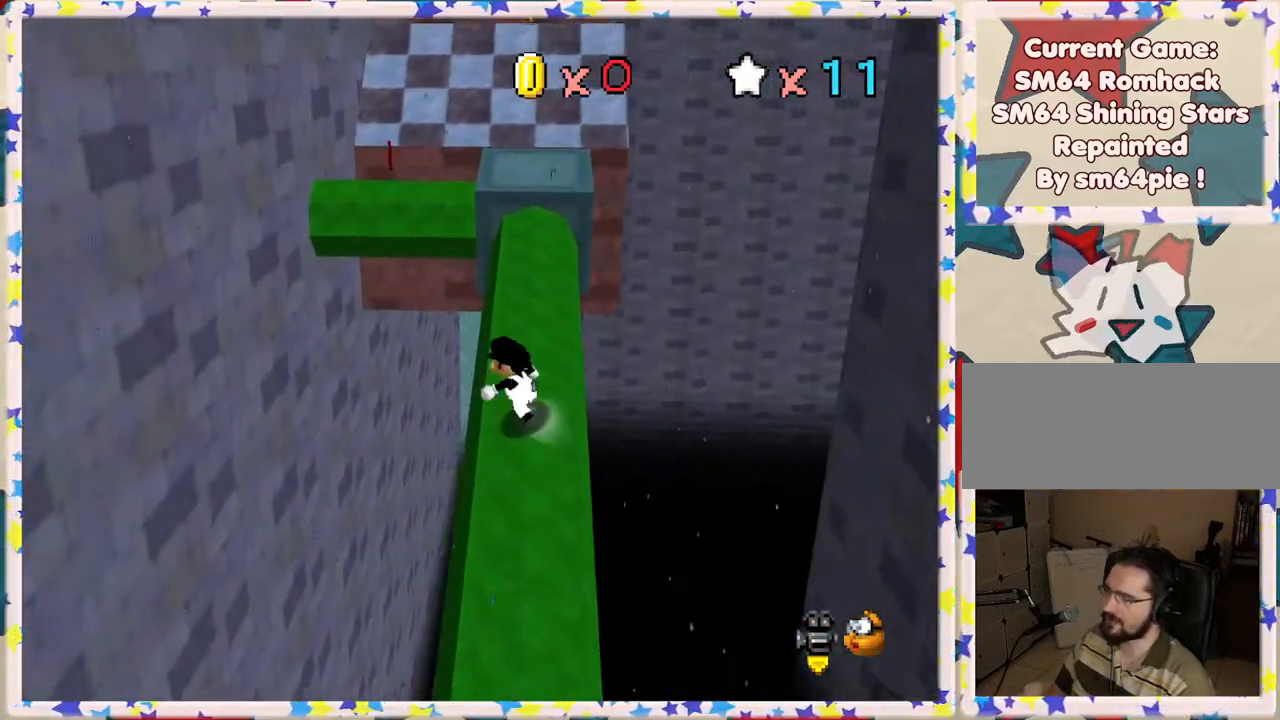
{"buttons": [], "left_stick": "up", "events": [[67, "left_stick", "up"]]}
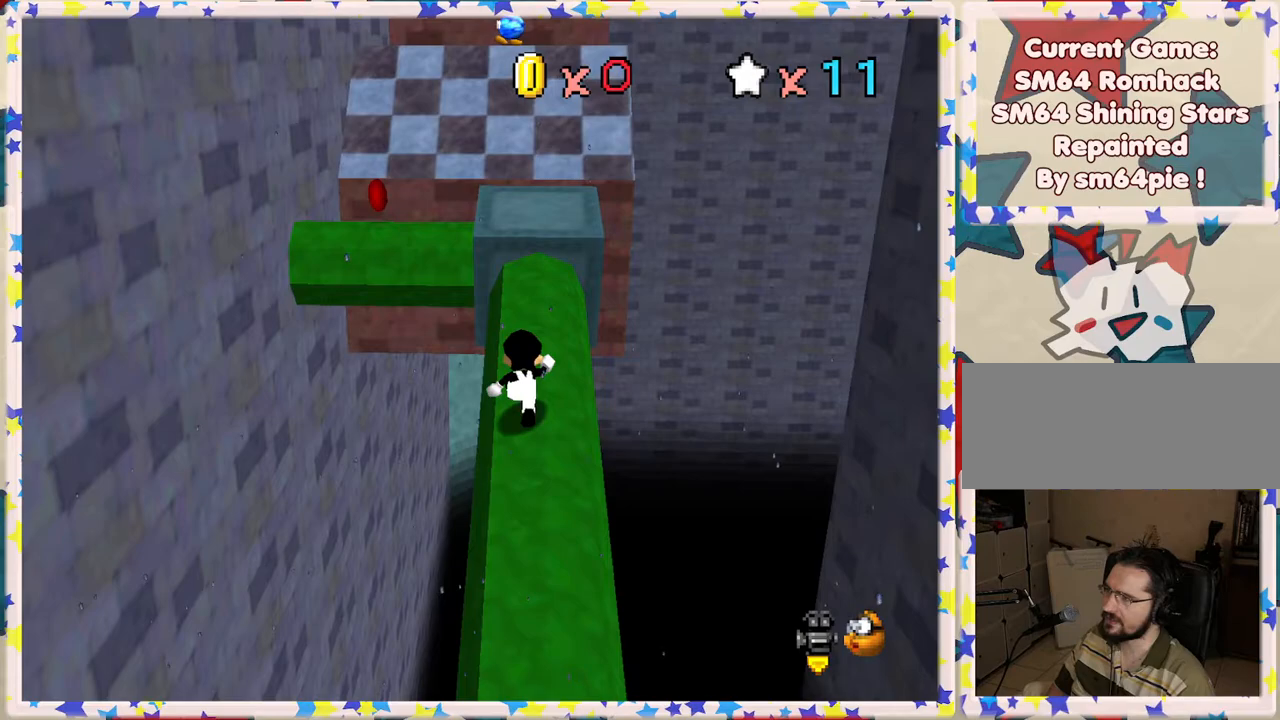
{"buttons": ["A"], "left_stick": "up", "events": [[367, "A", "down"]]}
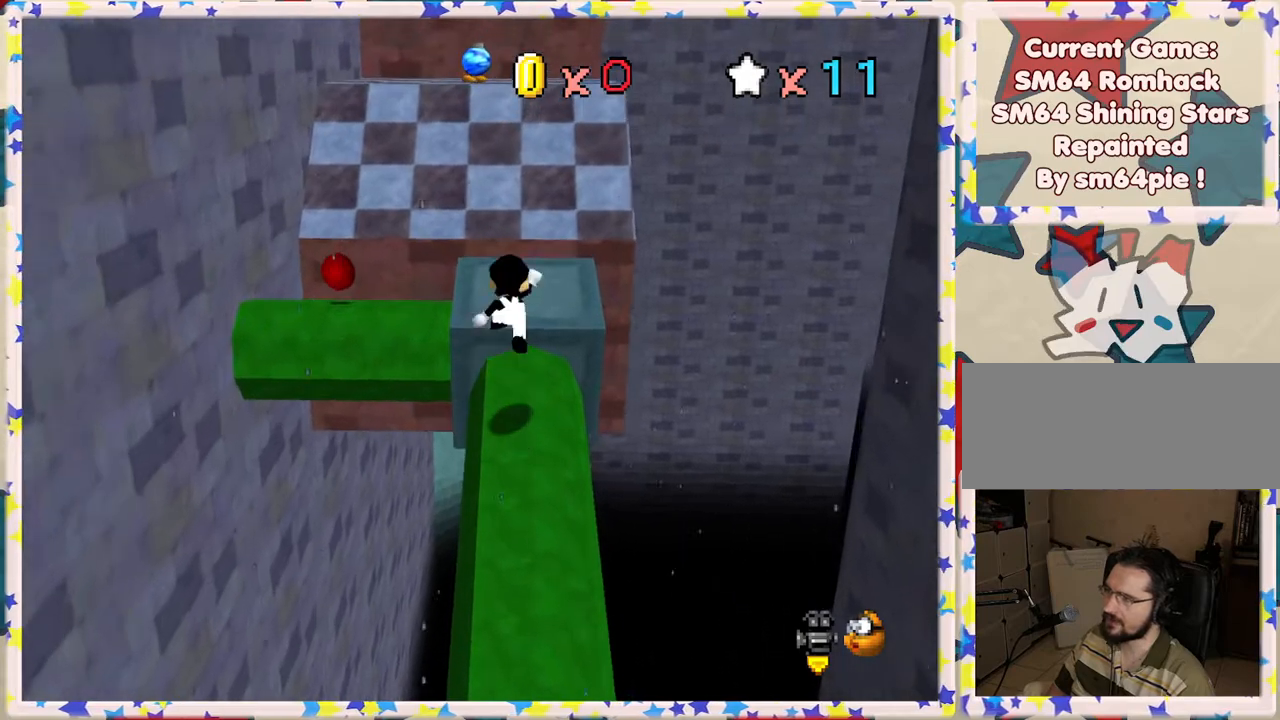
{"buttons": ["A"], "left_stick": "up", "events": [[33, "A", "up"], [367, "A", "down"]]}
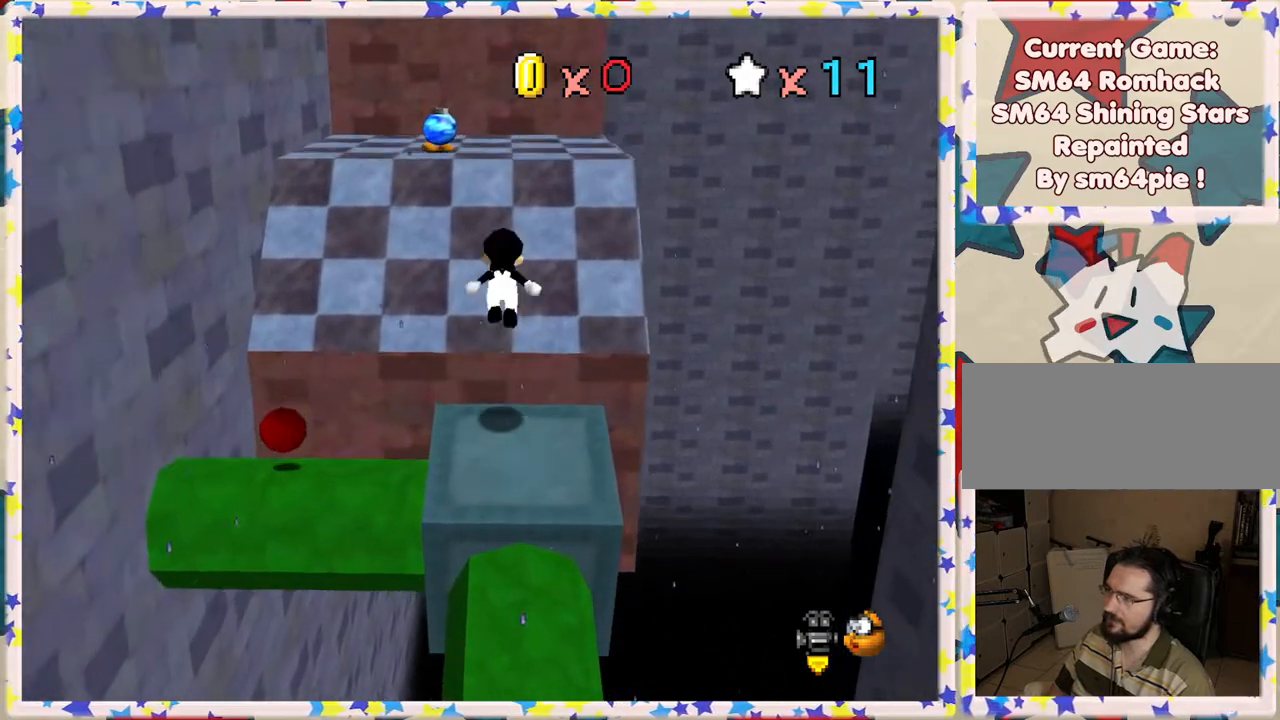
{"buttons": ["C_RIGHT"], "left_stick": "up-right", "events": [[200, "left_stick", "up-right"], [250, "A", "up"], [450, "C_RIGHT", "down"]]}
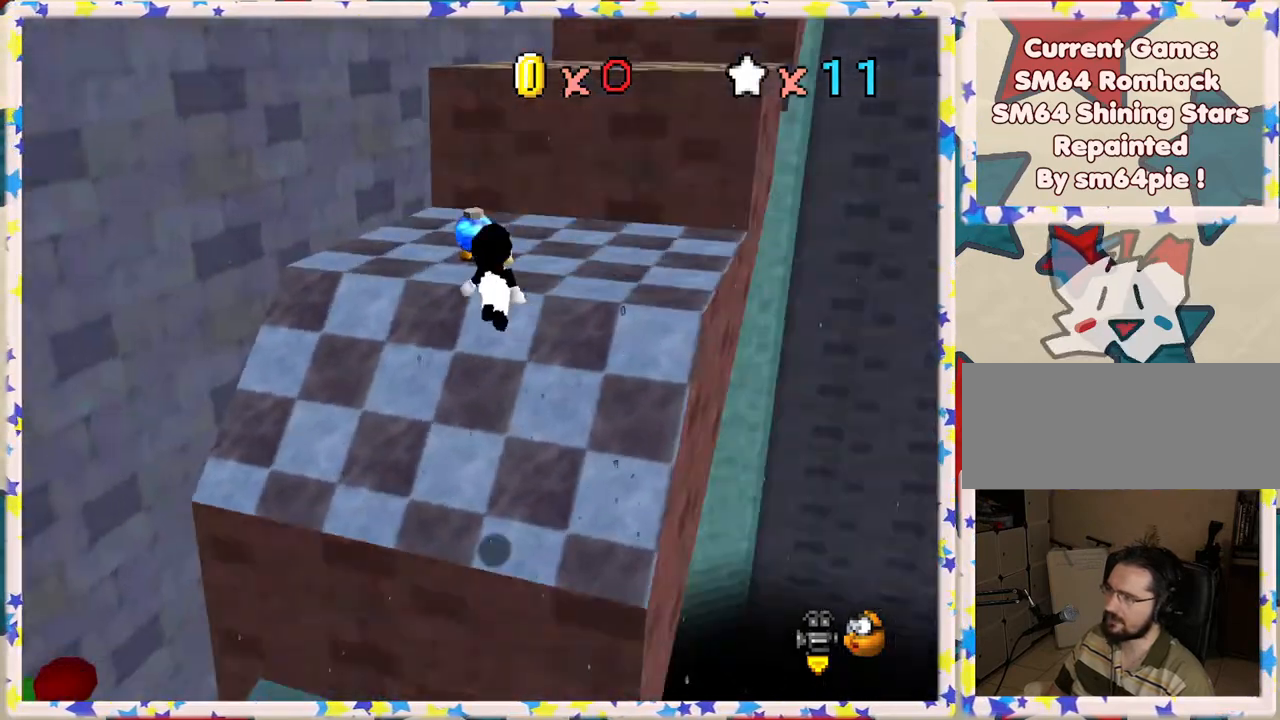
{"buttons": ["A", "B"], "left_stick": "up-right", "events": [[67, "C_RIGHT", "up"], [350, "A", "down"], [467, "B", "down"]]}
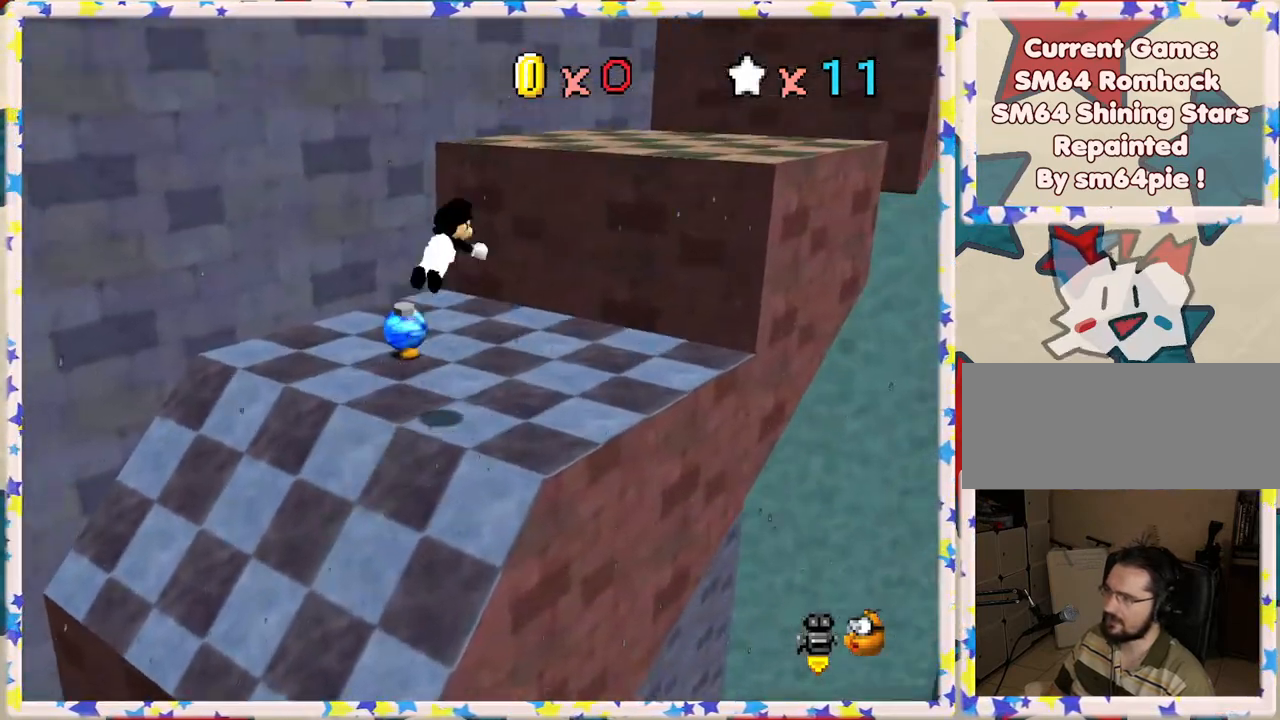
{"buttons": [], "left_stick": "down-left", "events": [[267, "left_stick", "up"], [350, "B", "up"], [367, "A", "up"], [383, "left_stick", "down-left"]]}
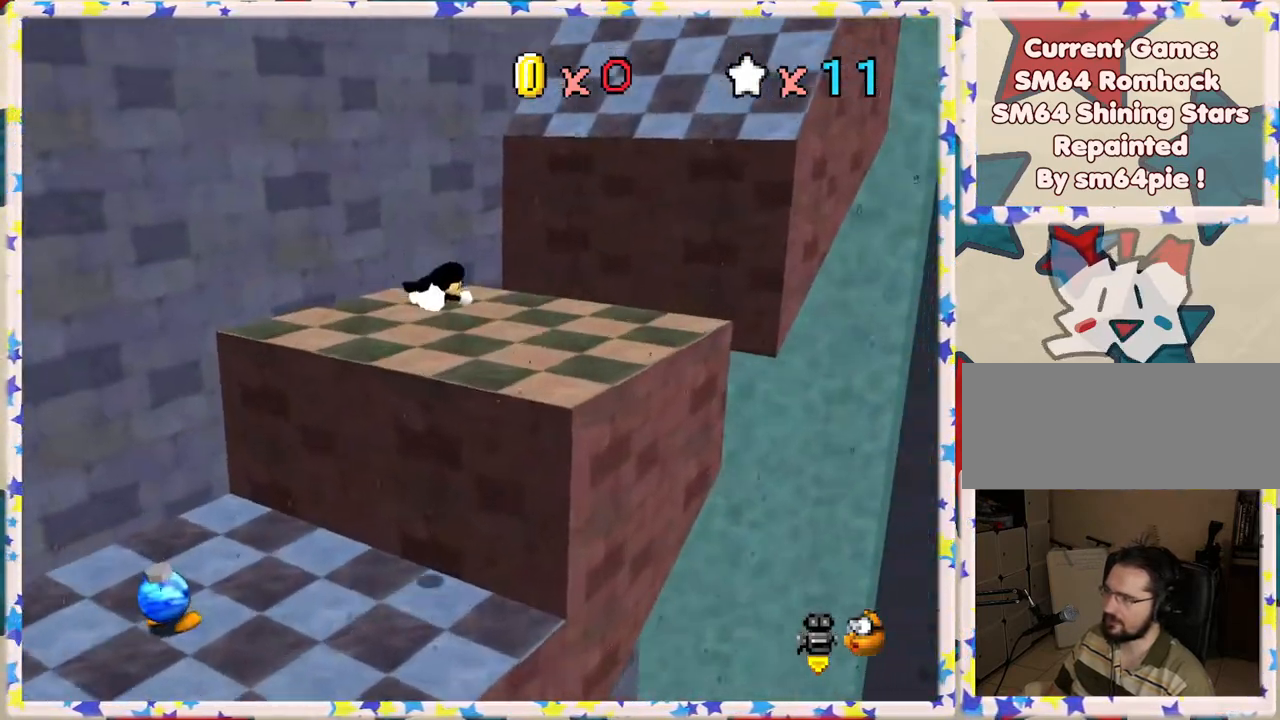
{"buttons": ["C_RIGHT"], "left_stick": "center", "events": [[233, "A", "down"], [367, "A", "up"], [433, "C_RIGHT", "down"], [500, "left_stick", "center"]]}
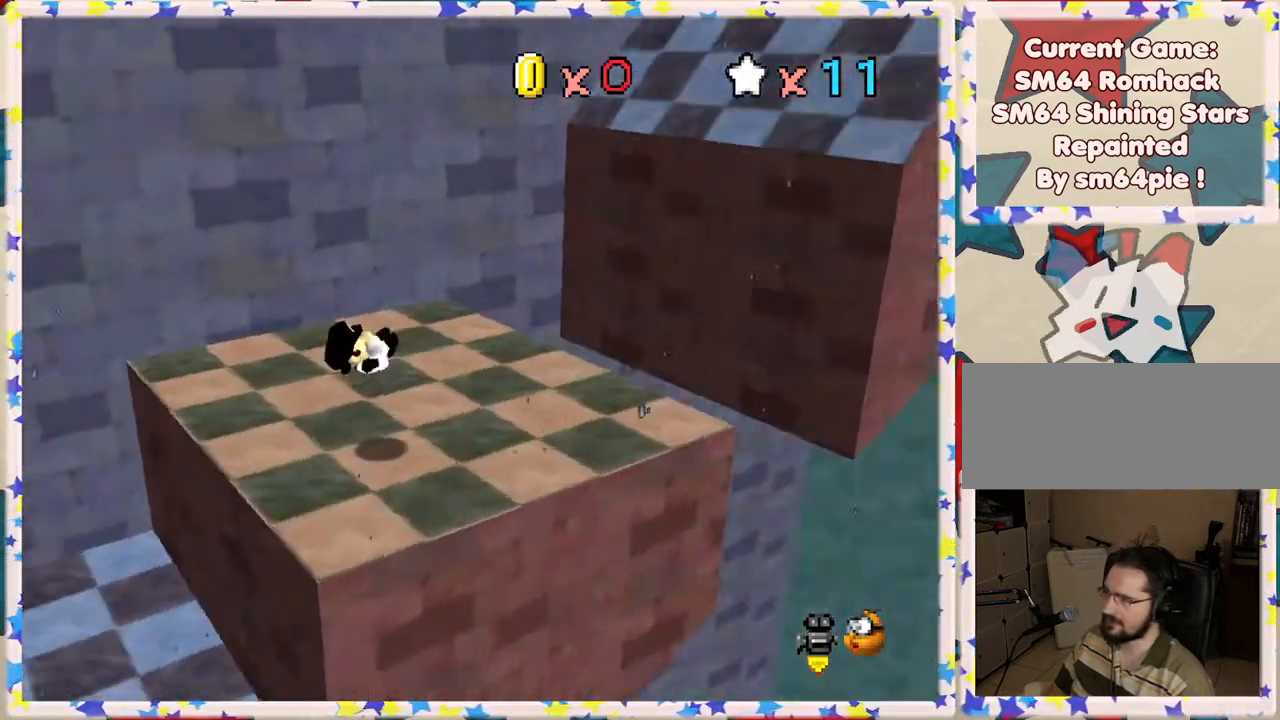
{"buttons": [], "left_stick": "right", "events": [[67, "C_RIGHT", "up"], [400, "left_stick", "right"]]}
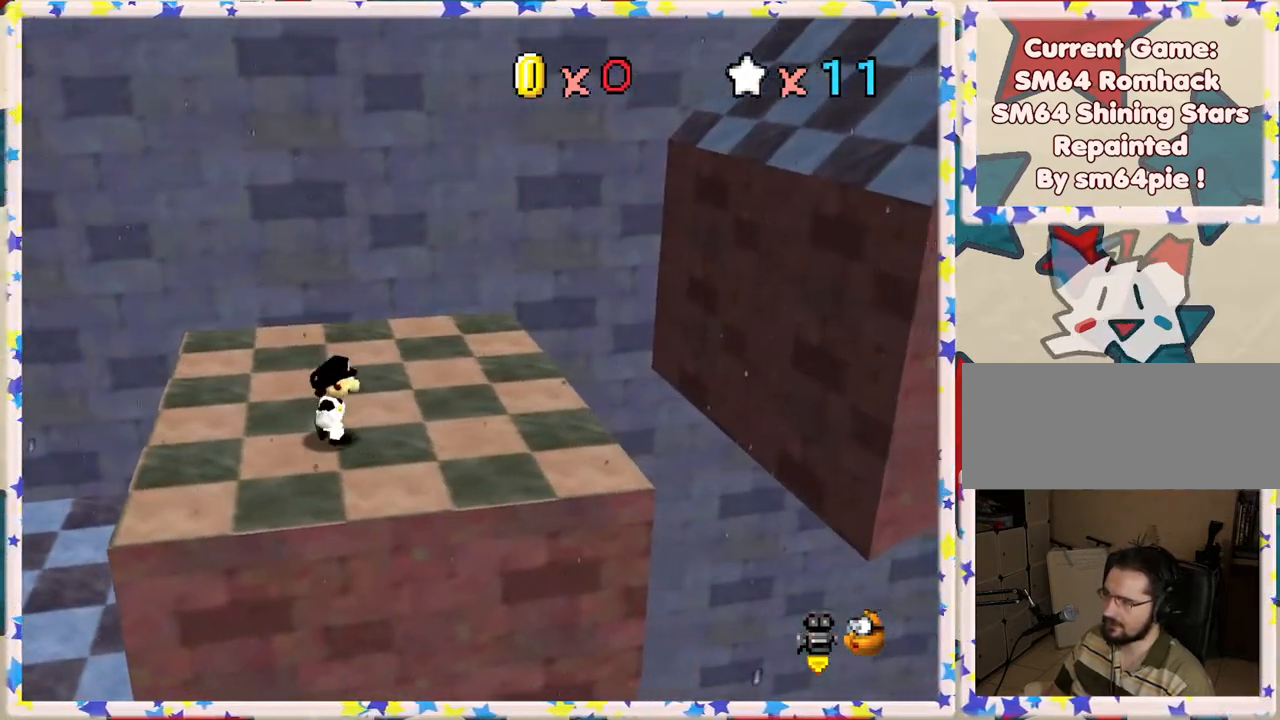
{"buttons": [], "left_stick": "right", "events": [[17, "A", "down"], [167, "A", "up"]]}